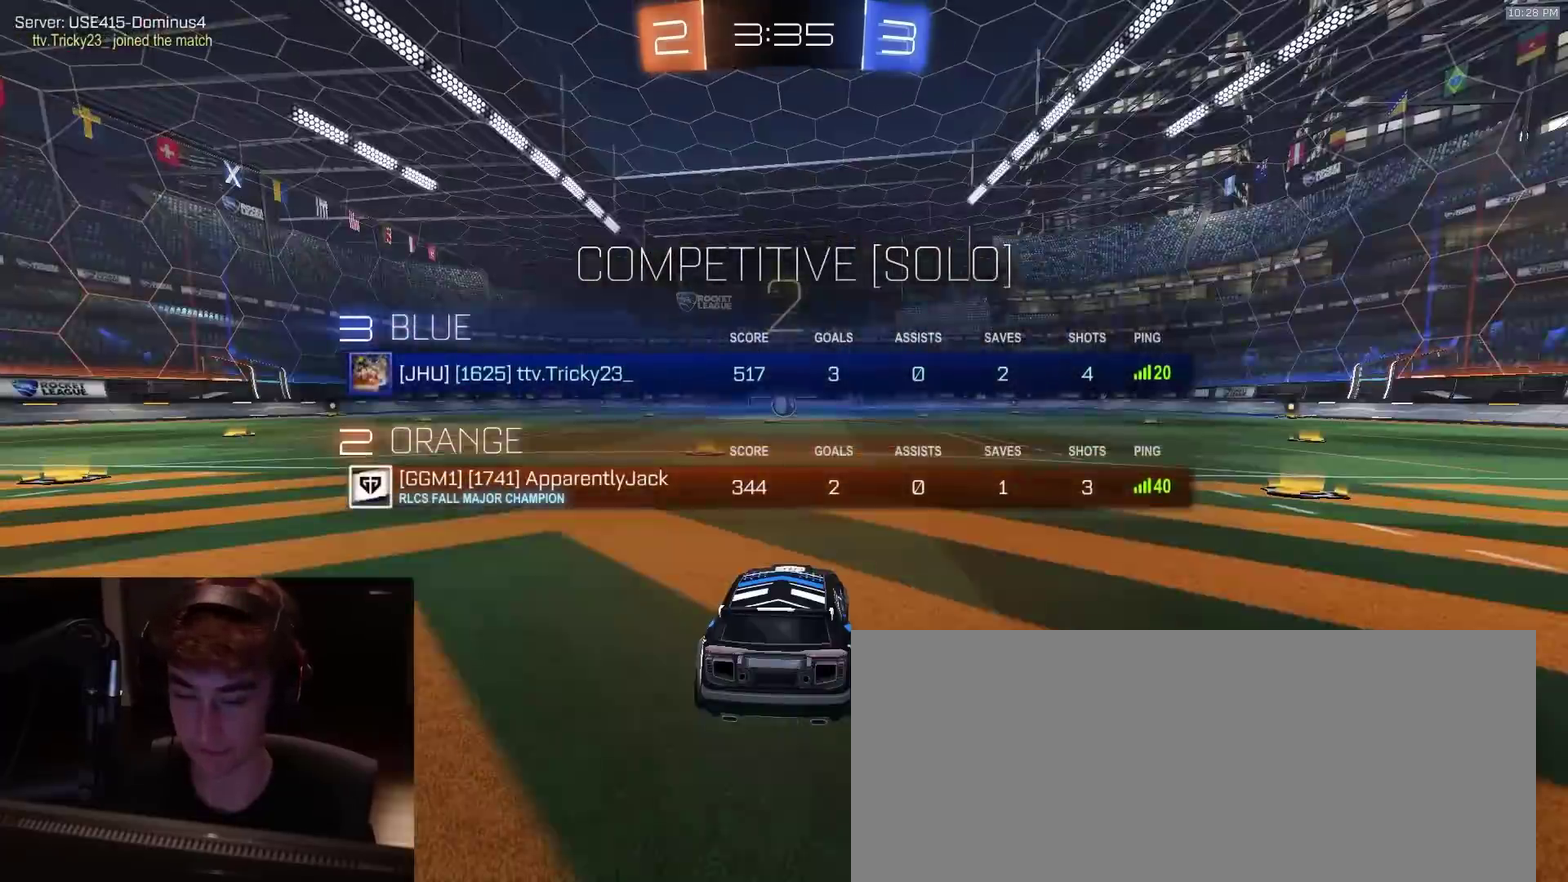
Gameplay with a controller (PlayStation layout); each line is a JSON object with the inputs held at the frame after it (dt_ms = milliseconds from this image to that frame). "events" lists button and stick changes between this image and that frame as [ms after this image, input, new state], when the widget could be followed in between. Not read: L1.
{"dt_ms": 500, "buttons": ["R2"], "left_stick": "center", "right_stick": "center", "events": [[50, "SELECT", "up"]]}
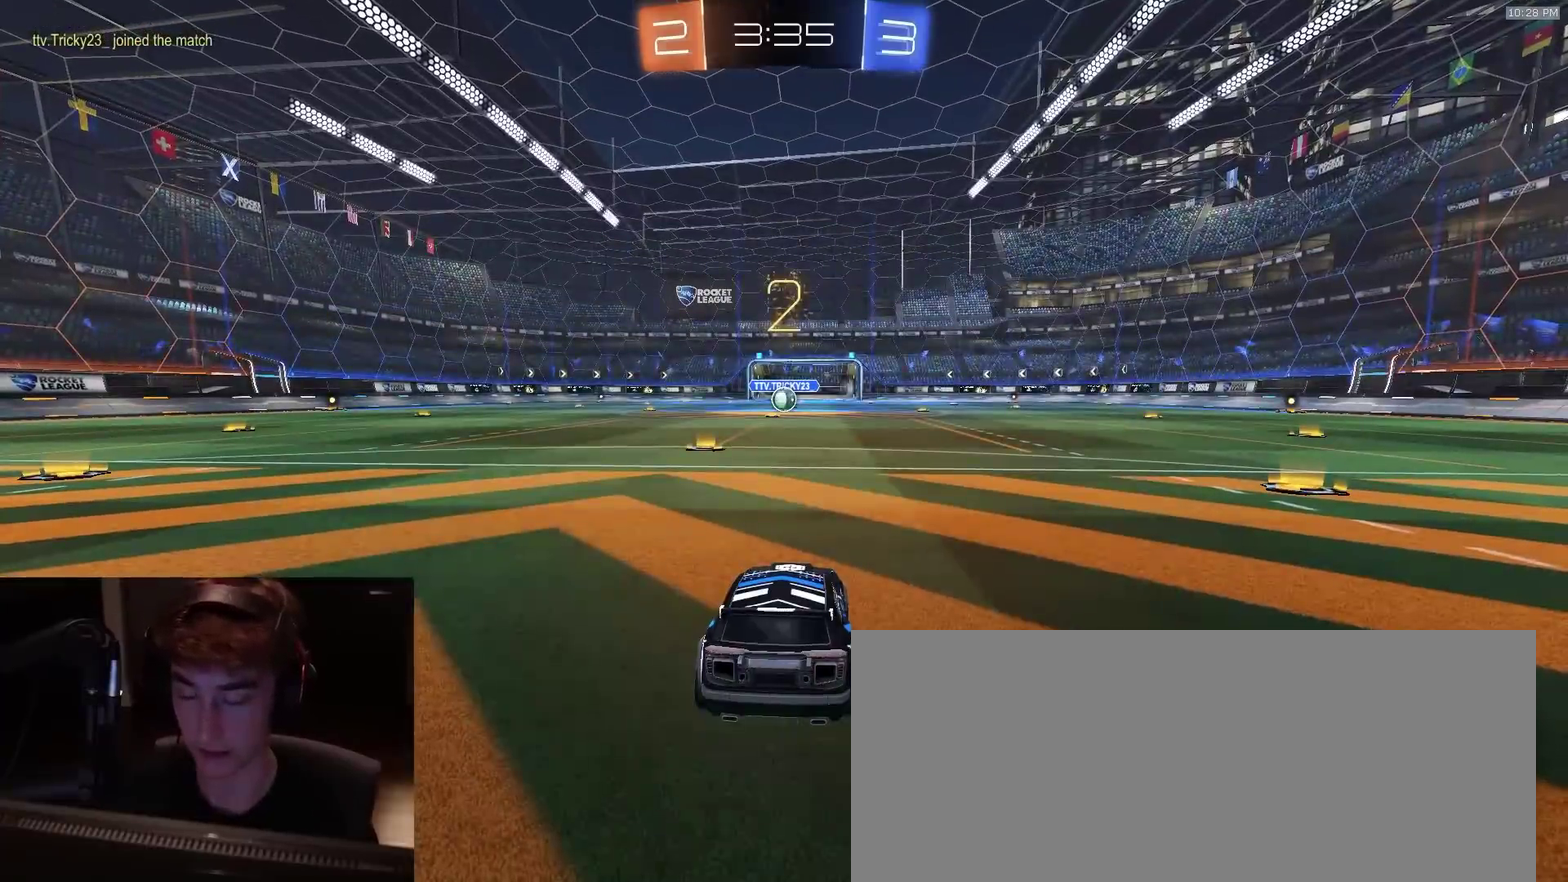
{"dt_ms": 500, "buttons": ["R2"], "left_stick": "center", "right_stick": "center", "events": []}
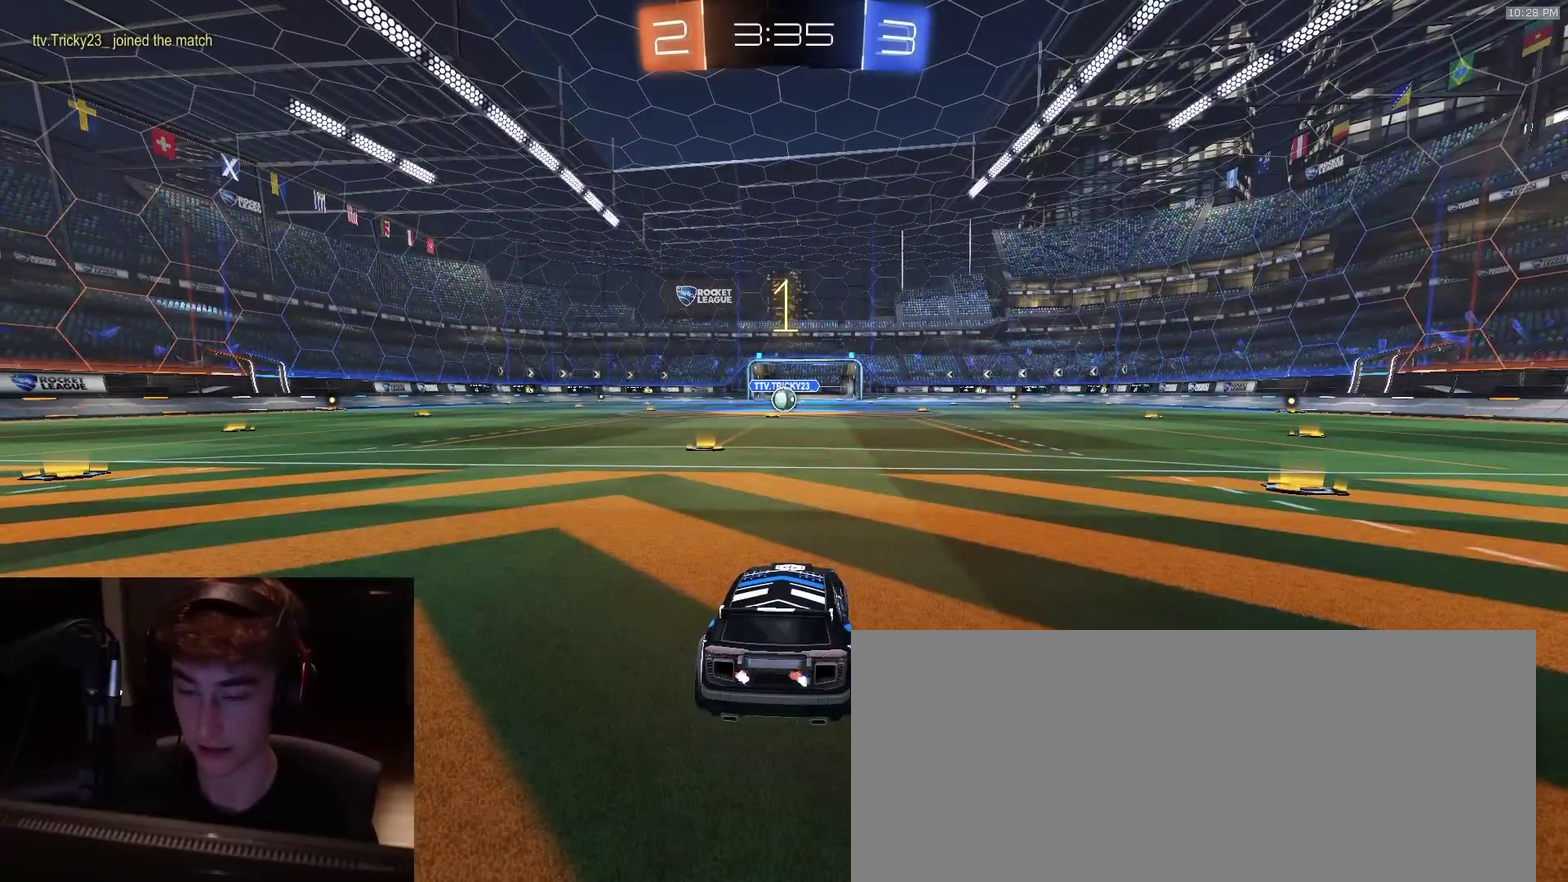
{"dt_ms": 500, "buttons": ["R2"], "left_stick": "center", "right_stick": "center", "events": []}
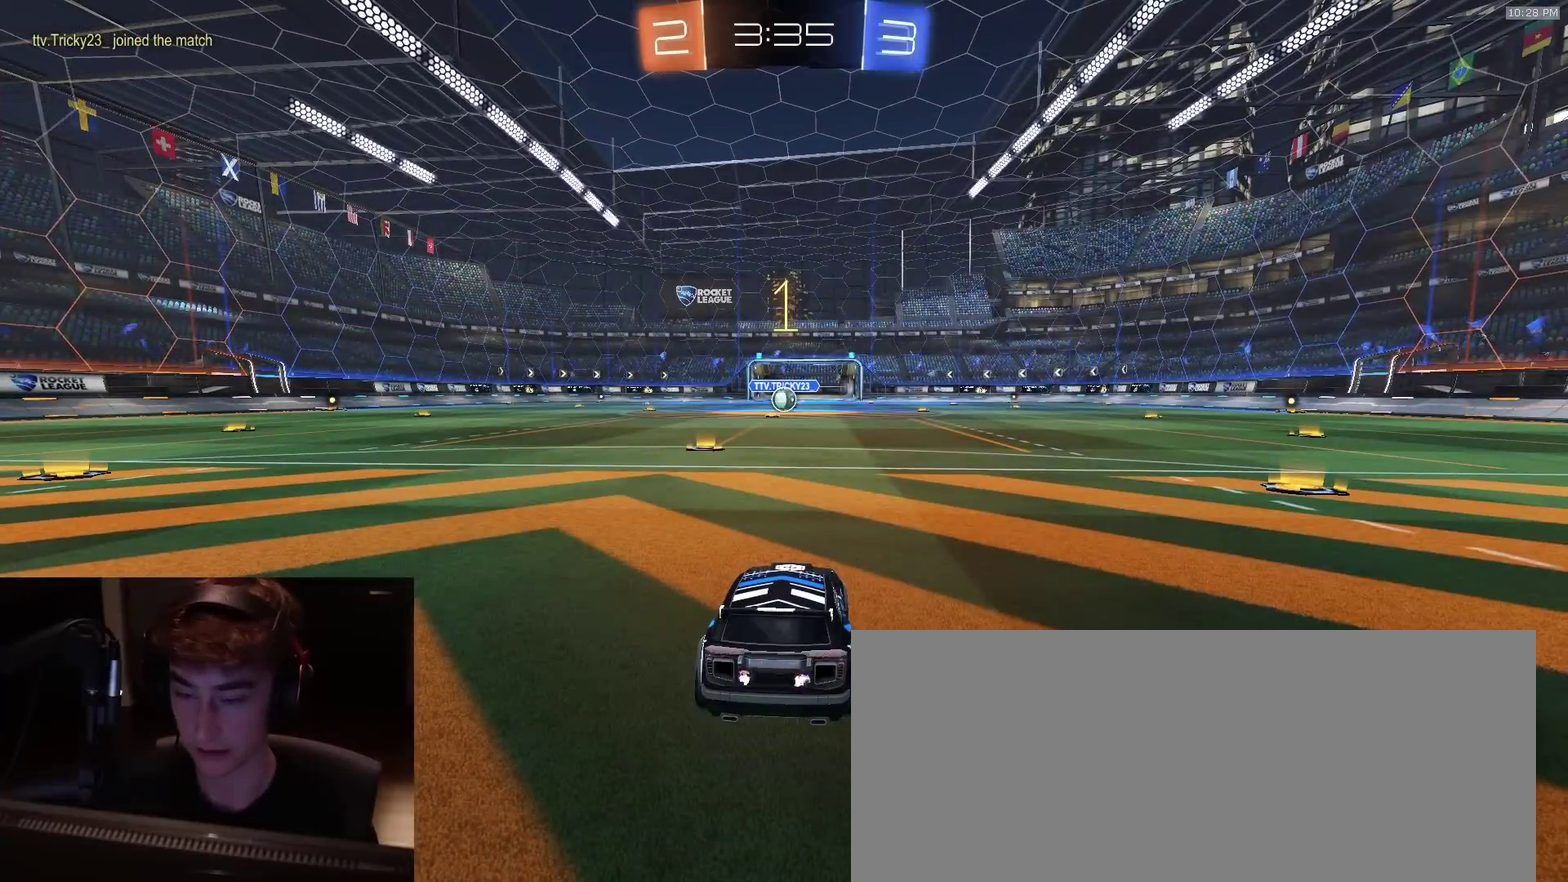
{"dt_ms": 700, "buttons": ["CROSS", "R2"], "left_stick": "up-left", "right_stick": "center", "events": [[117, "left_stick", "left"], [250, "left_stick", "center"], [567, "left_stick", "right"], [617, "CROSS", "down"], [667, "CROSS", "up"], [667, "left_stick", "up-left"], [700, "CROSS", "down"]]}
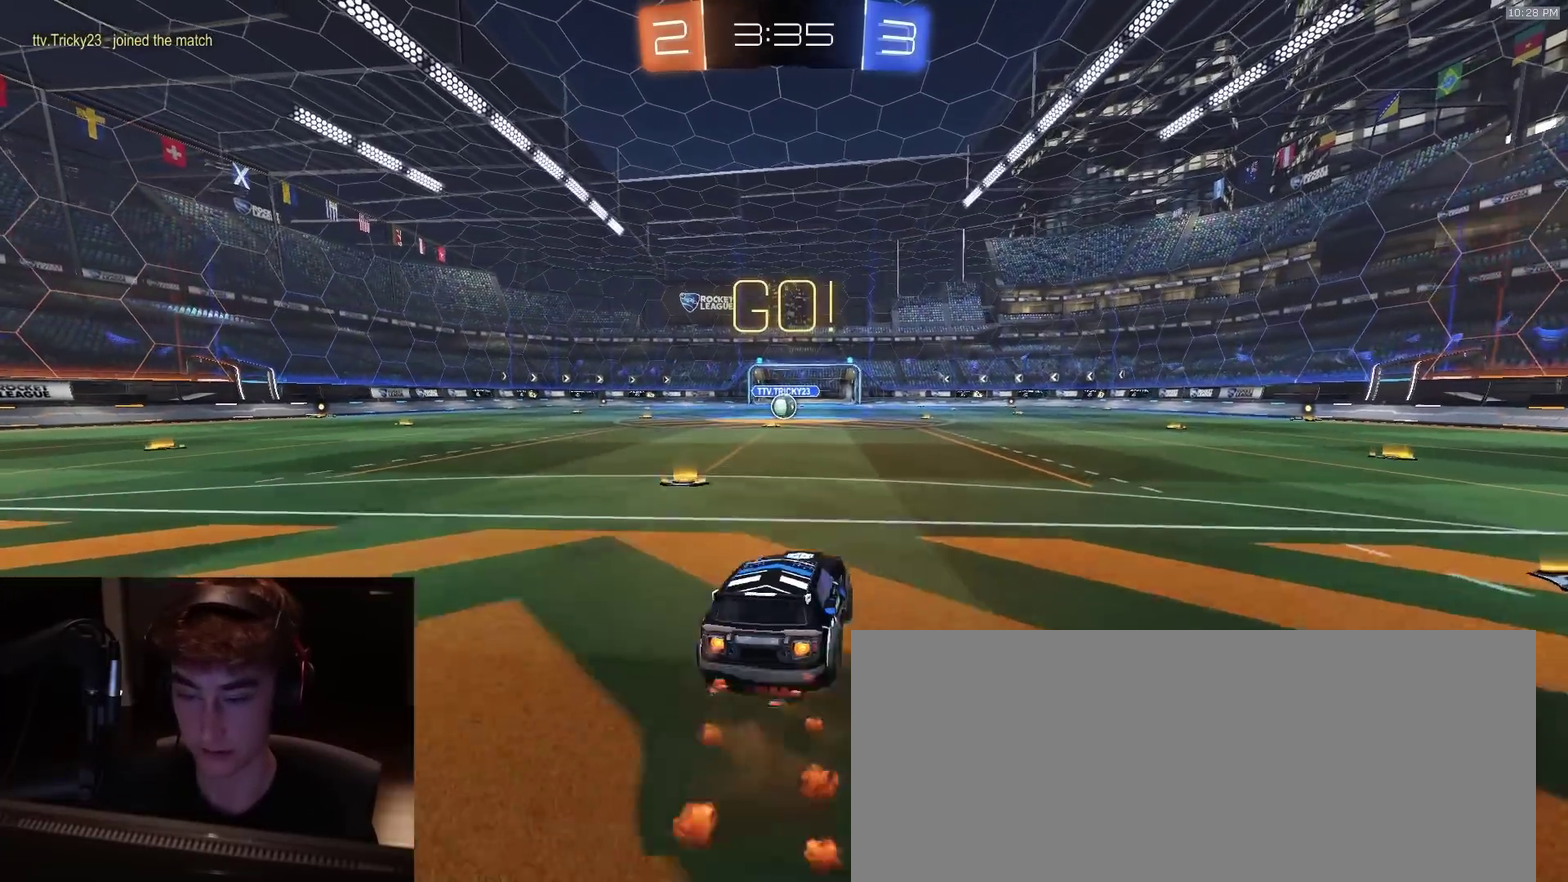
{"dt_ms": 300, "buttons": ["R2", "L3"], "left_stick": "down", "right_stick": "center"}
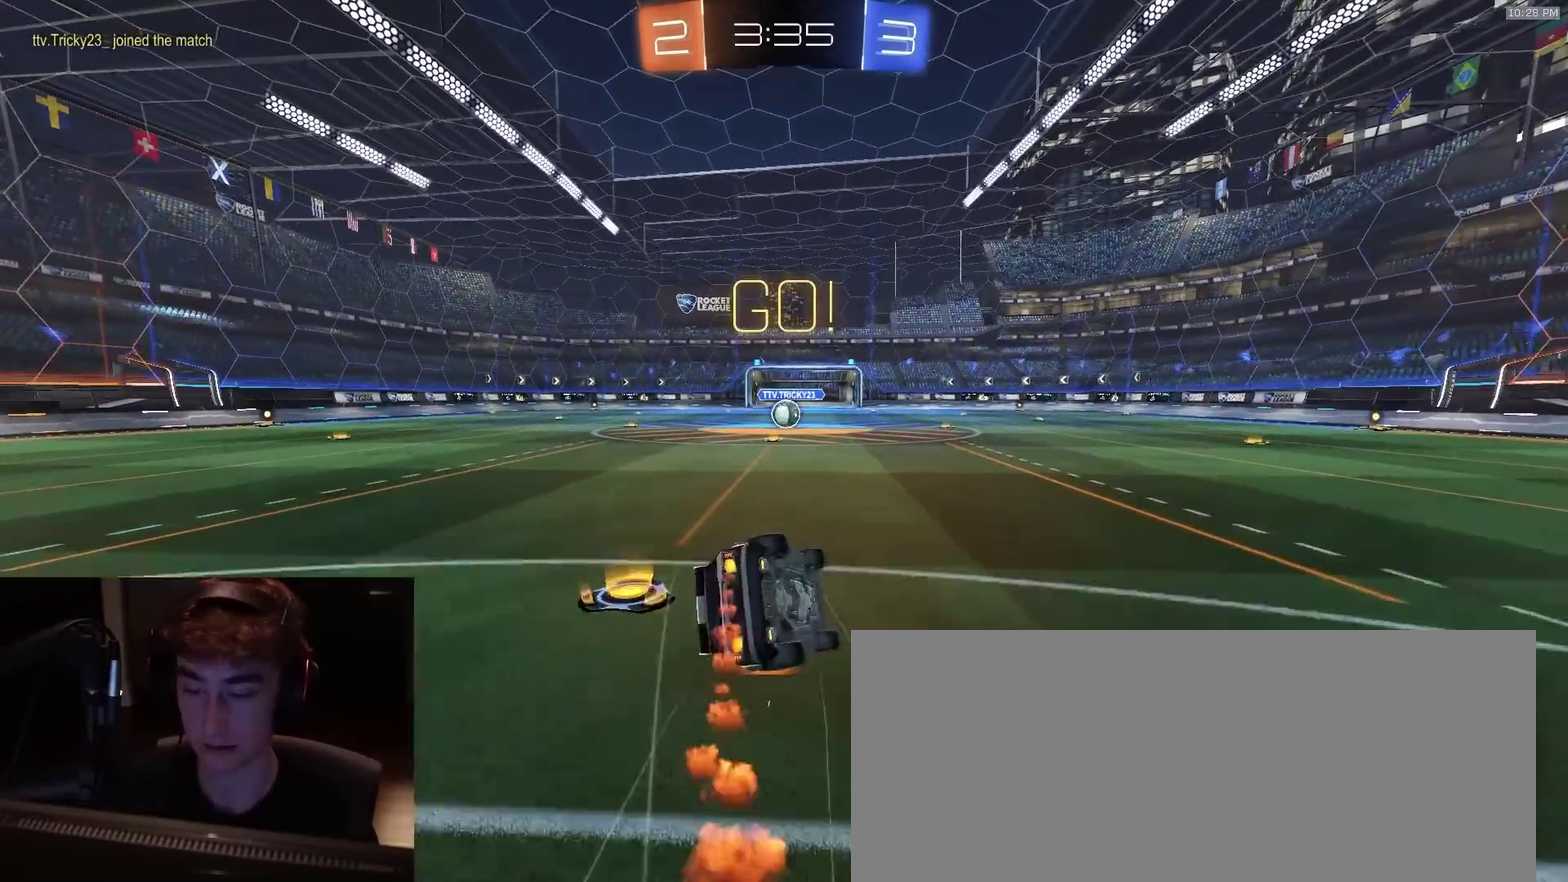
{"dt_ms": 600, "buttons": ["R2", "L3"], "left_stick": "down-left", "right_stick": "center"}
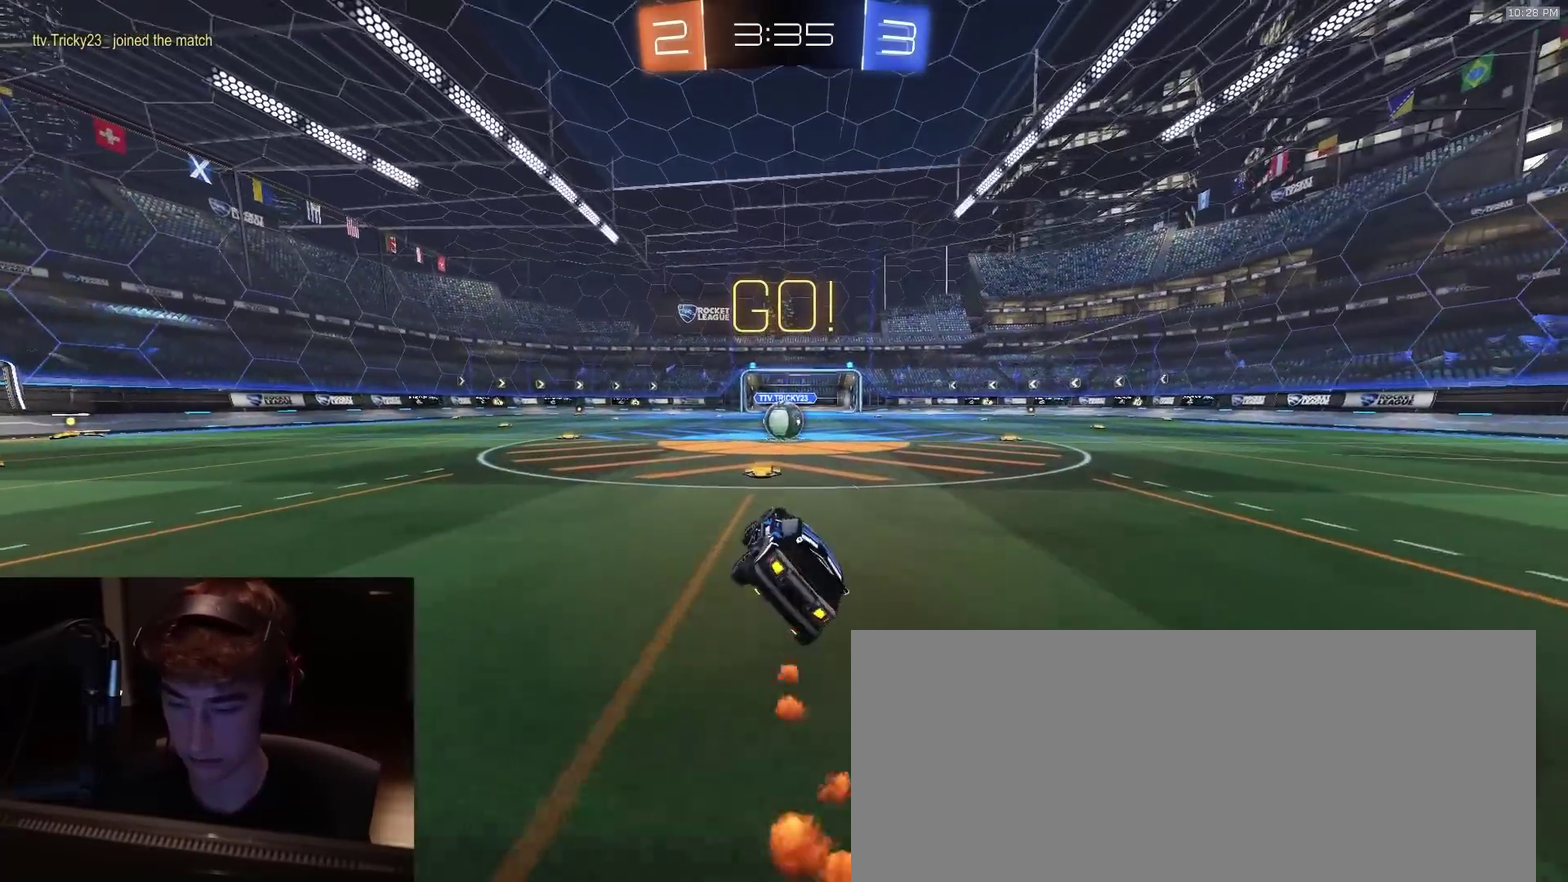
{"dt_ms": 400, "buttons": ["R2"], "left_stick": "center", "right_stick": "center", "events": [[33, "L3", "up"], [117, "left_stick", "right"], [217, "left_stick", "center"]]}
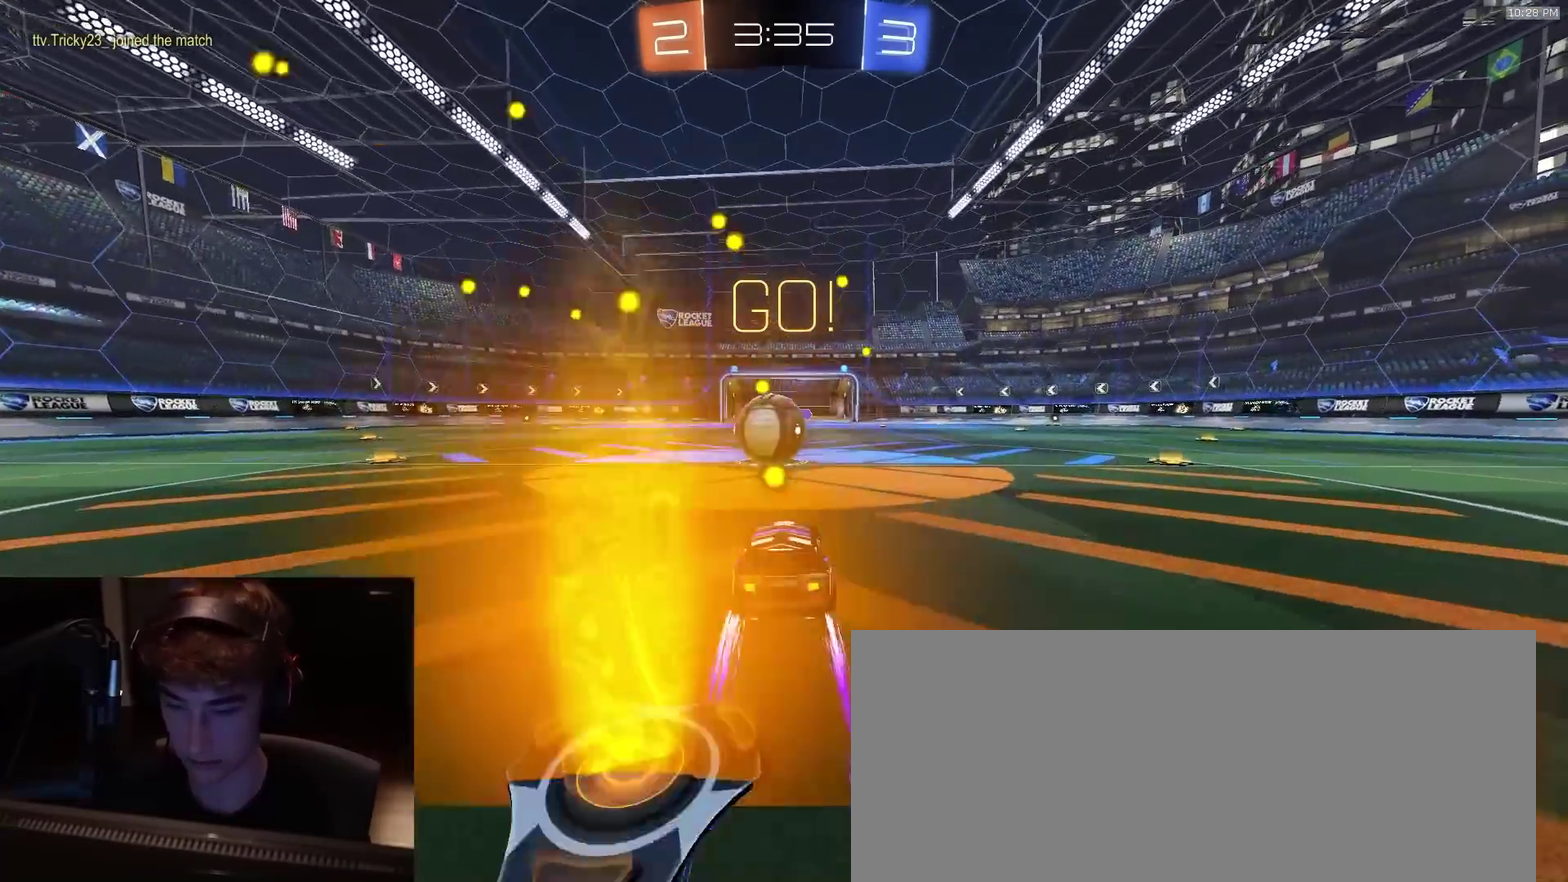
{"dt_ms": 400, "buttons": ["SQUARE", "TRIANGLE", "R2", "L3"], "left_stick": "down", "right_stick": "center"}
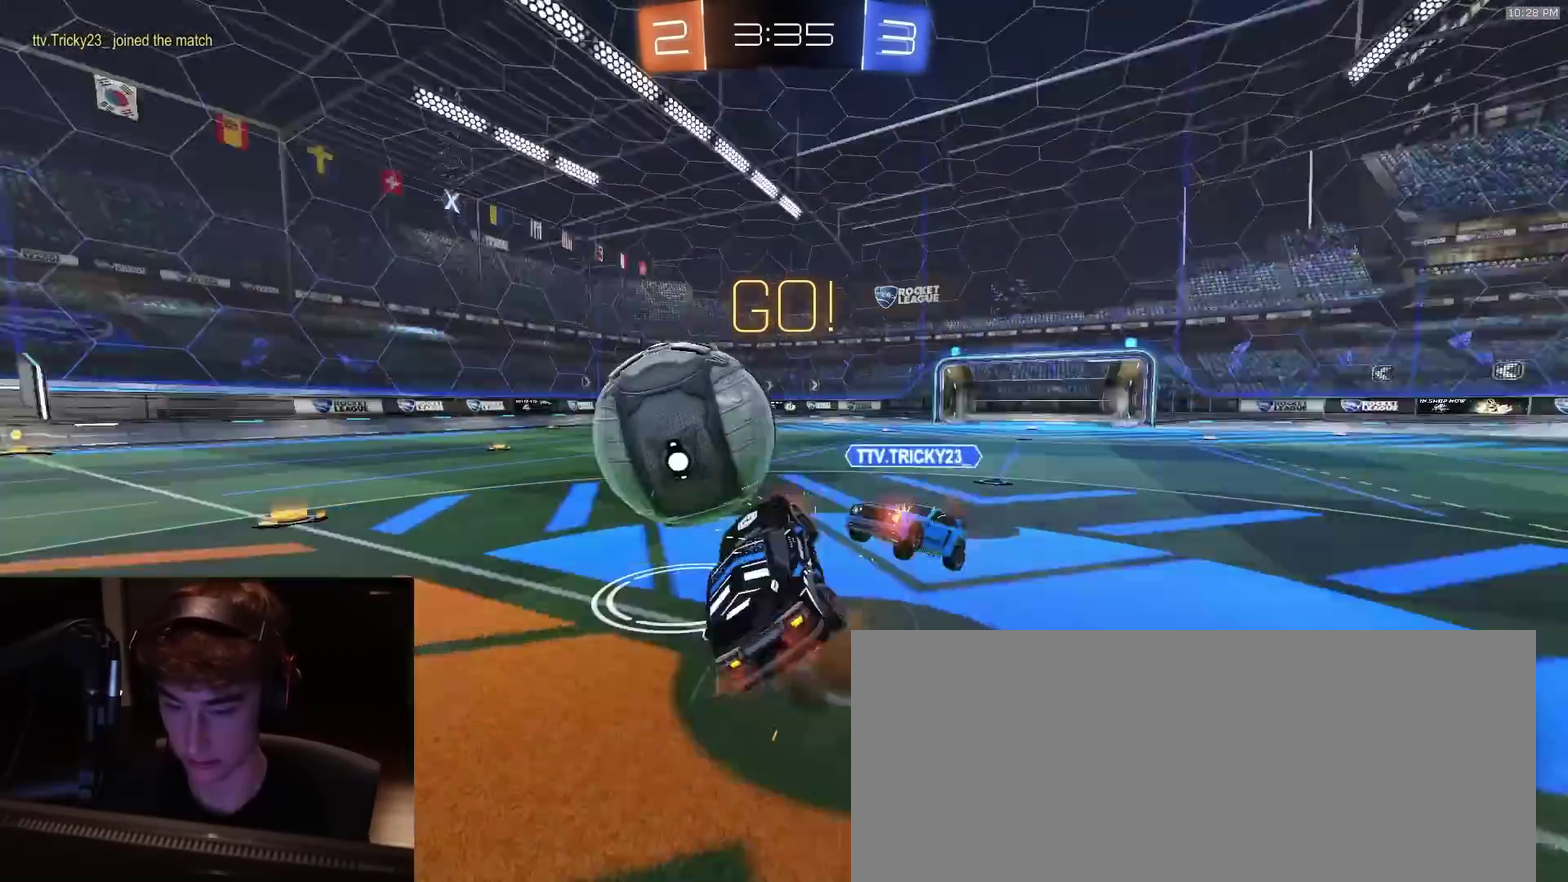
{"dt_ms": 600, "buttons": ["SQUARE"], "left_stick": "up", "right_stick": "center"}